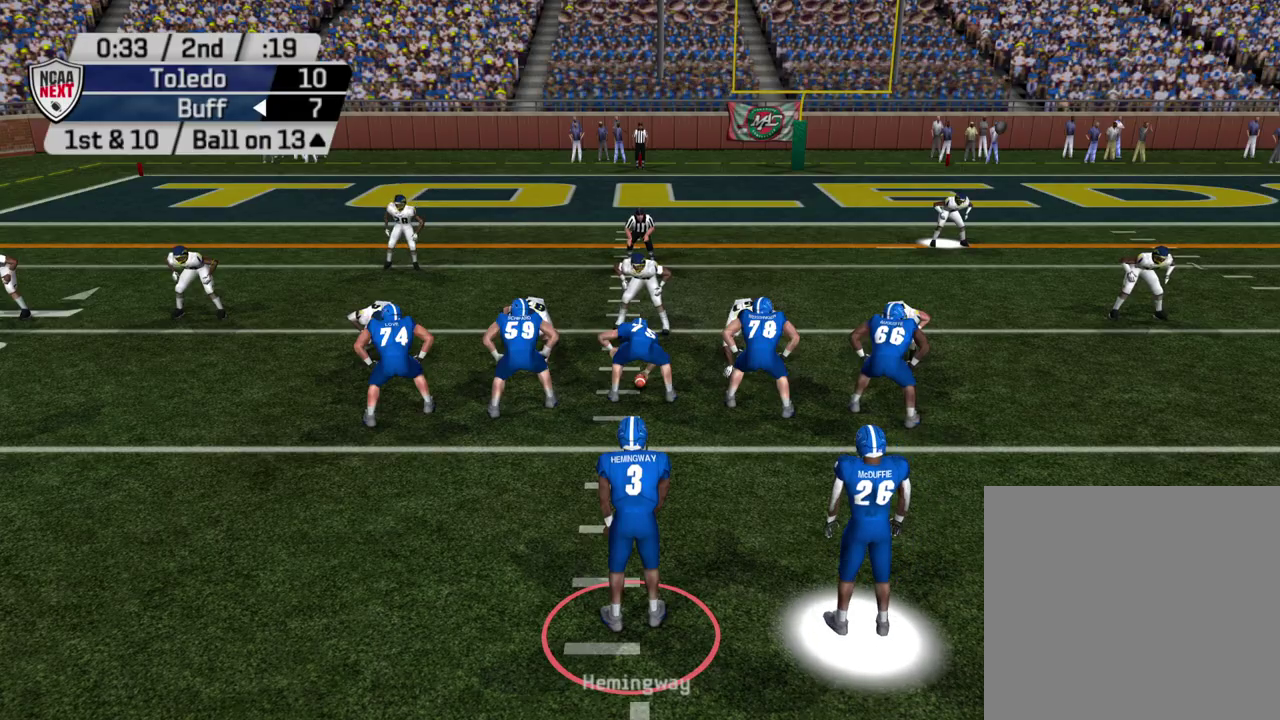
Gameplay with a controller (PlayStation layout); each line is a JSON object with the inputs held at the frame after it (dt_ms = milliseconds from this image to that frame). "events" lists button and stick changes between this image and that frame as [ms after this image, input, new state], when the widget could be followed in between. Not read: R1.
{"dt_ms": 500, "buttons": ["R2"], "left_stick": "center", "right_stick": "center", "events": [[350, "R2", "down"]]}
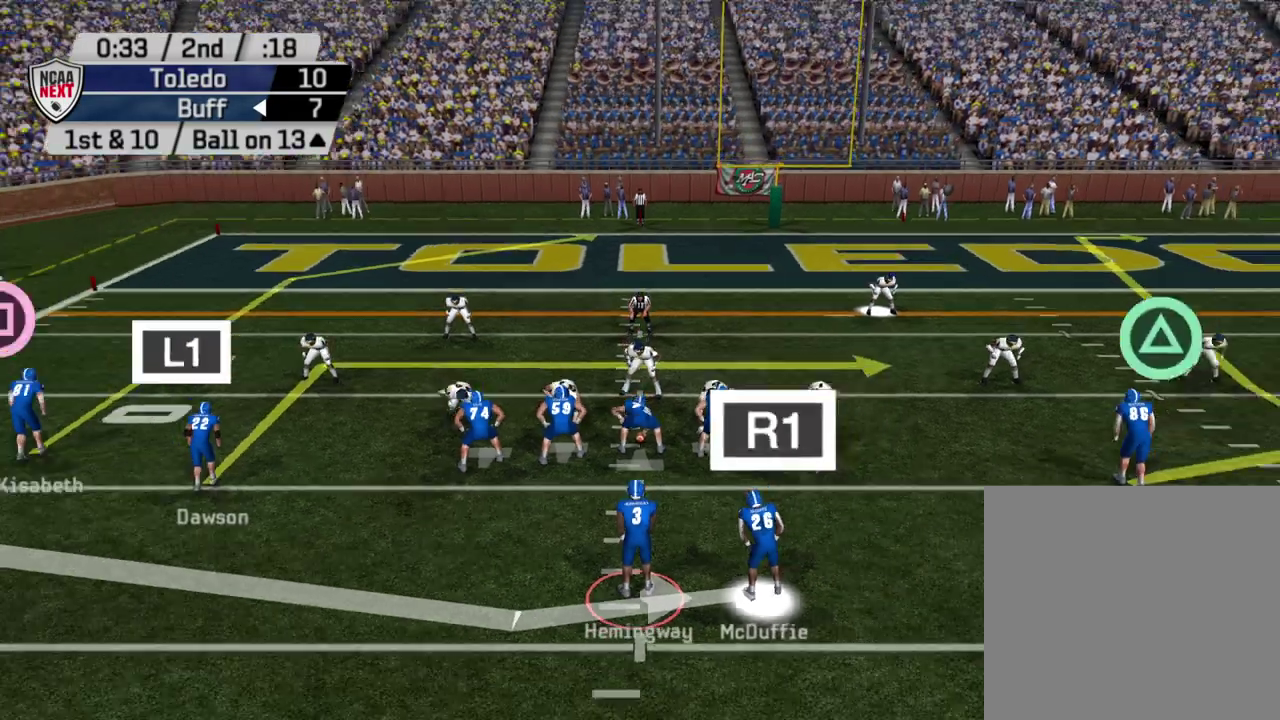
{"dt_ms": 500, "buttons": [], "left_stick": "center", "right_stick": "center", "events": [[400, "R2", "up"]]}
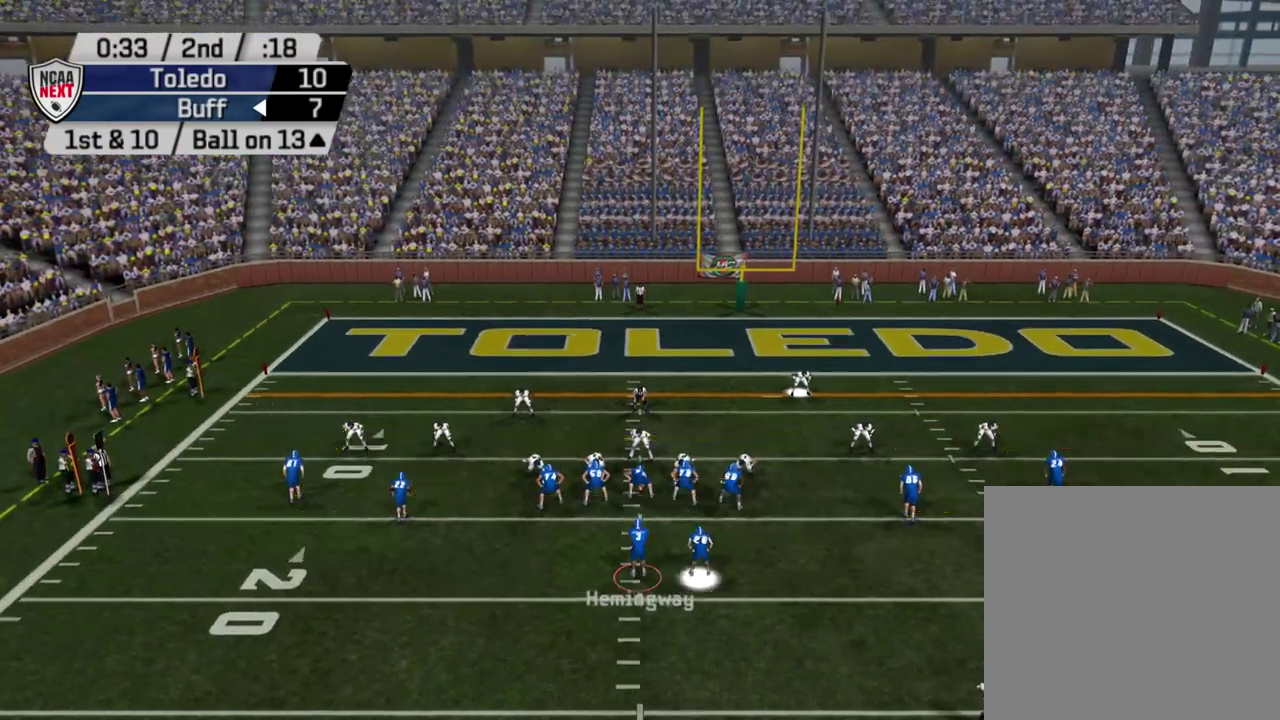
{"dt_ms": 700, "buttons": [], "left_stick": "center", "right_stick": "center", "events": [[283, "CROSS", "down"], [583, "CROSS", "up"]]}
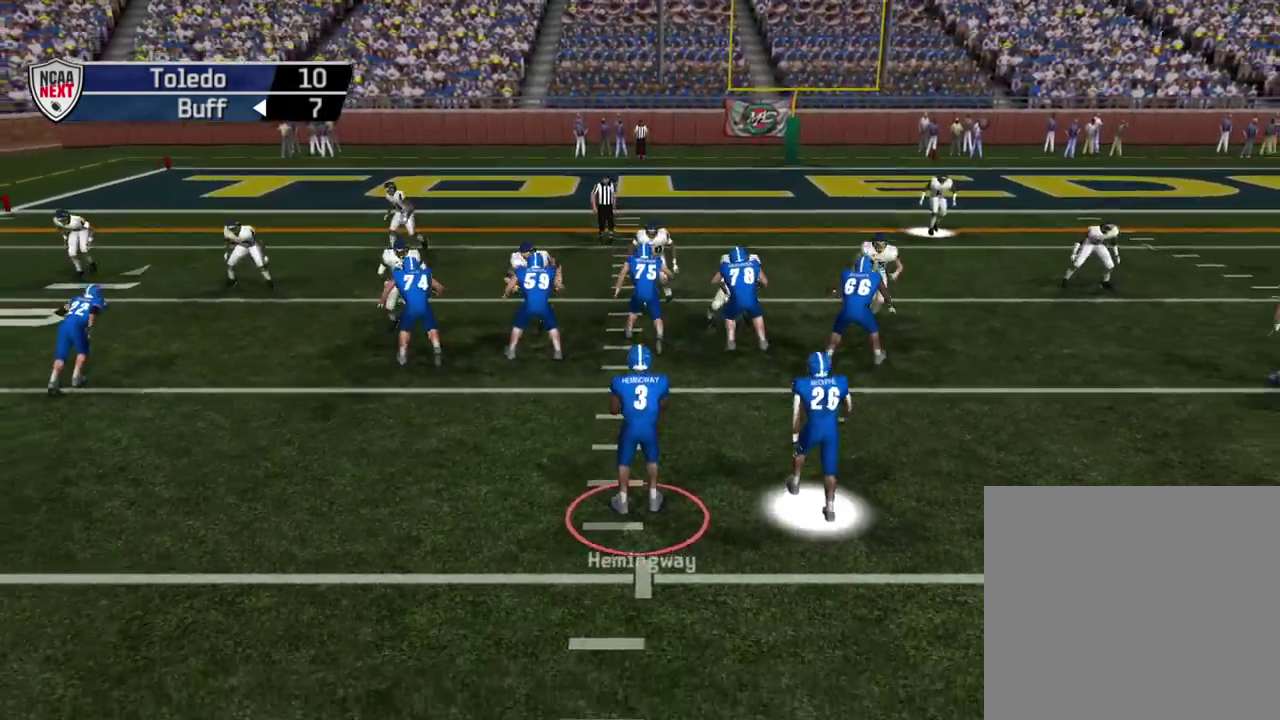
{"dt_ms": 300, "buttons": [], "left_stick": "down", "right_stick": "center", "events": [[300, "left_stick", "down"]]}
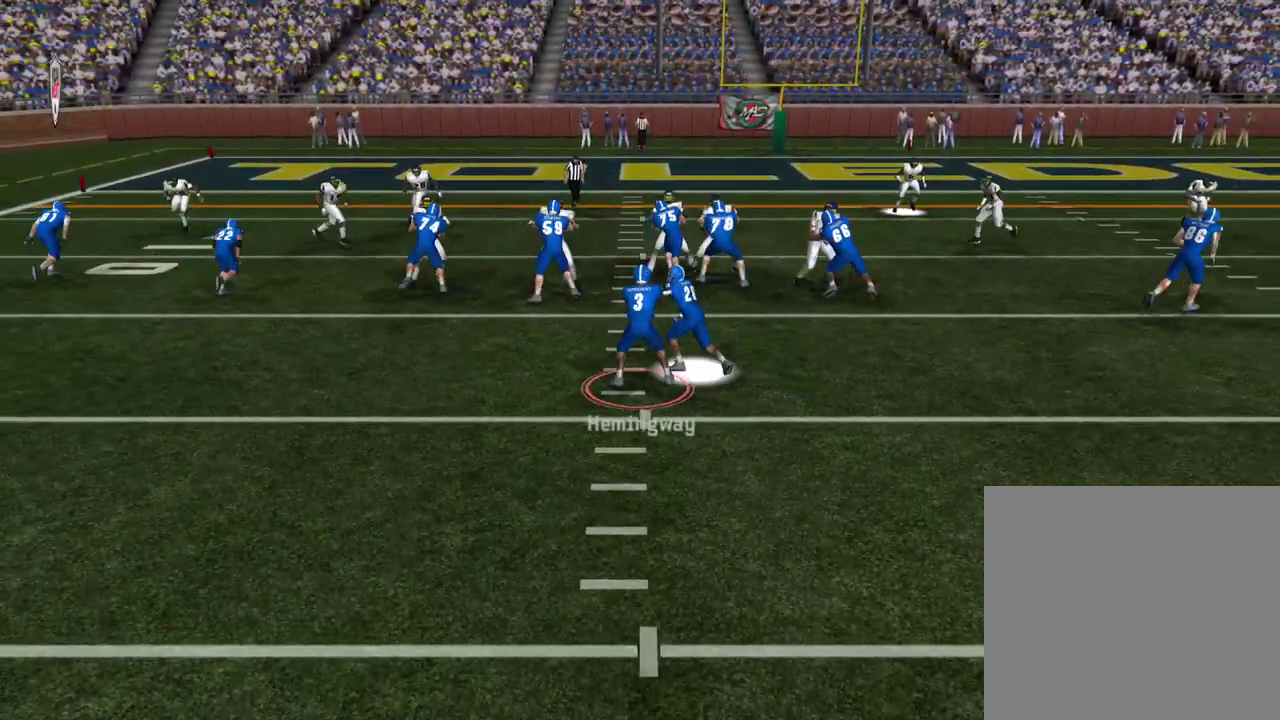
{"dt_ms": 300, "buttons": [], "left_stick": "down", "right_stick": "center", "events": []}
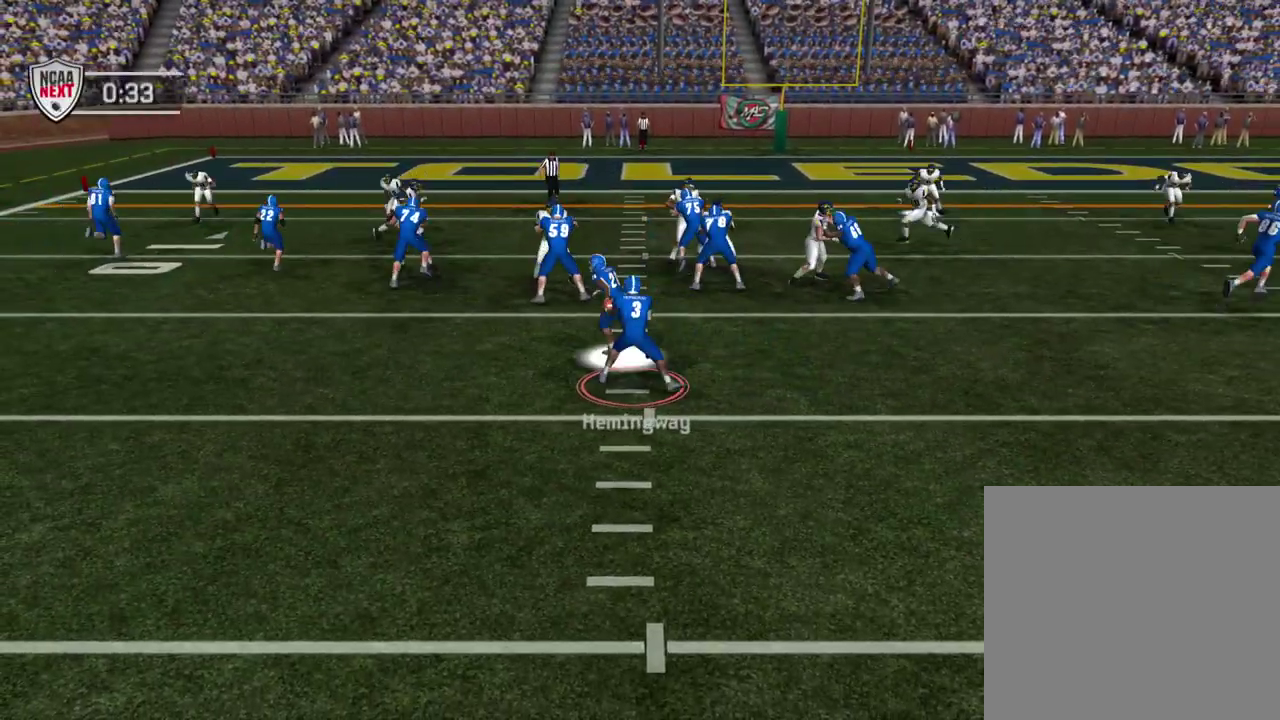
{"dt_ms": 500, "buttons": ["TRIANGLE"], "left_stick": "center", "right_stick": "center", "events": [[250, "left_stick", "center"], [300, "TRIANGLE", "down"]]}
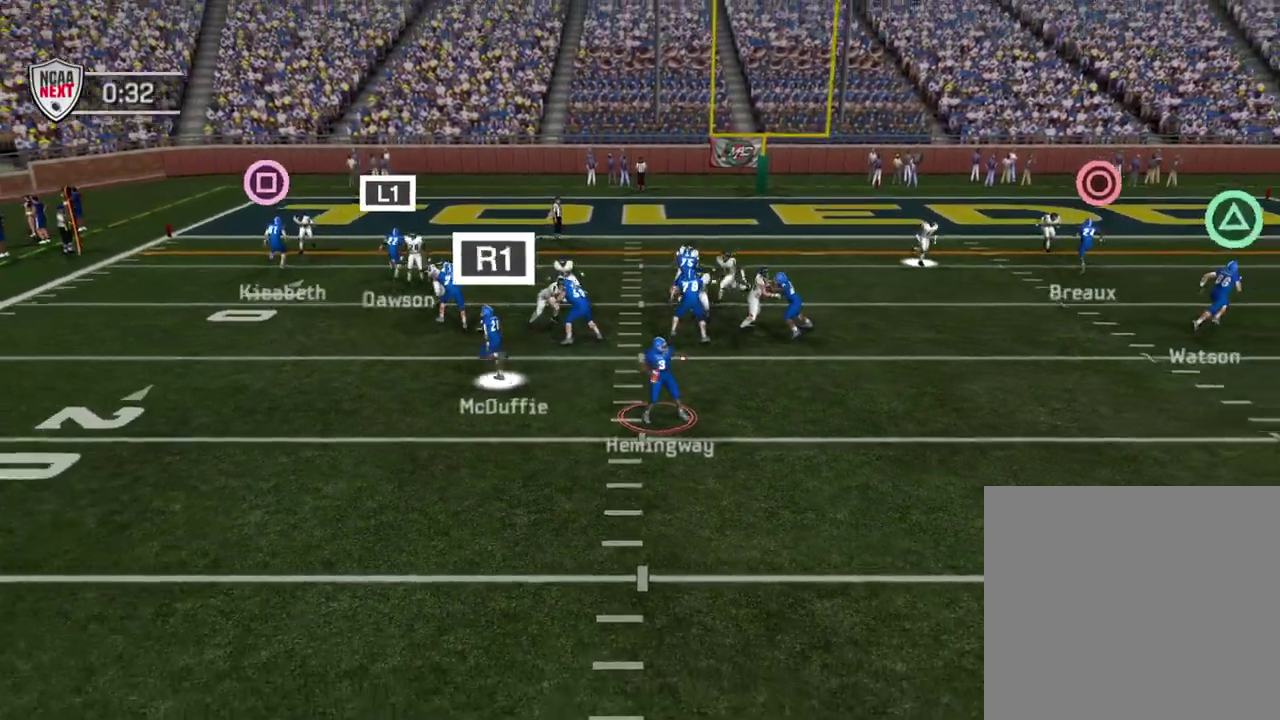
{"dt_ms": 500, "buttons": [], "left_stick": "center", "right_stick": "center", "events": [[200, "TRIANGLE", "up"]]}